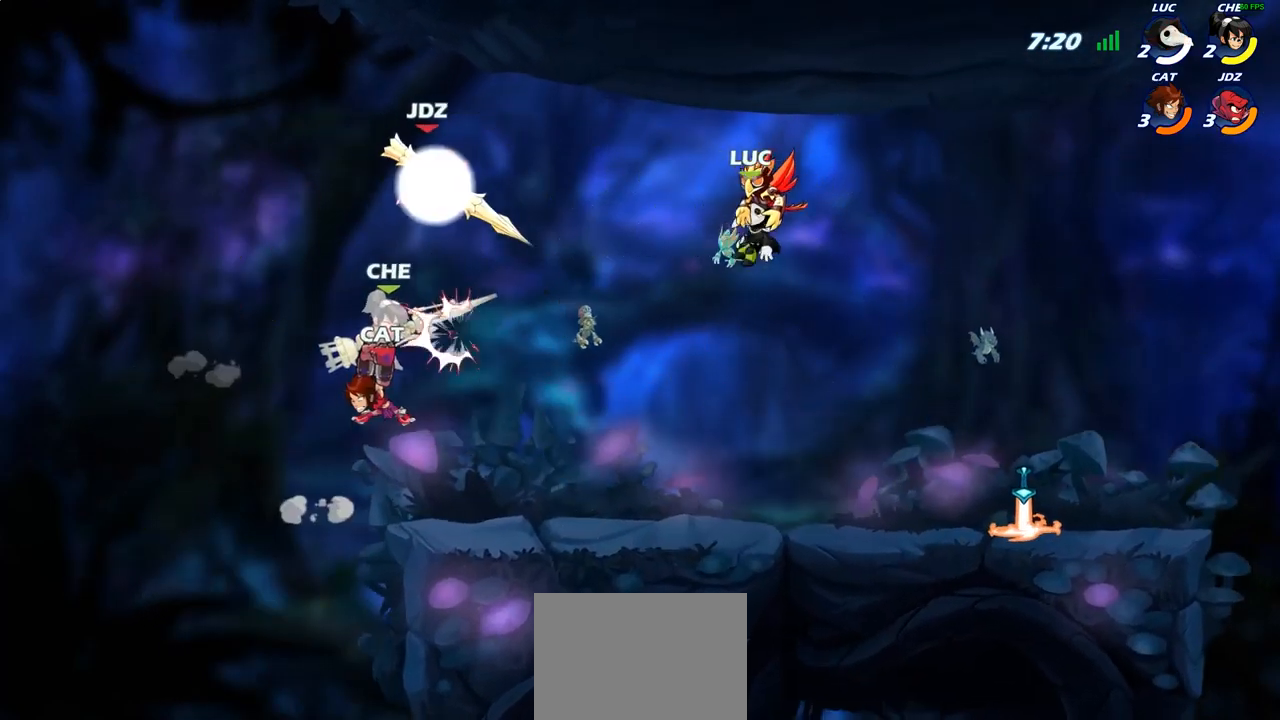
Gameplay with a controller (PlayStation layout); each line is a JSON object with the inputs held at the frame after it. "events" lists button and stick changes between this image and that frame as [ms after this image, input, new state], when the widget could be followed in between.
{"buttons": [], "left_stick": "center", "right_stick": "center", "events": []}
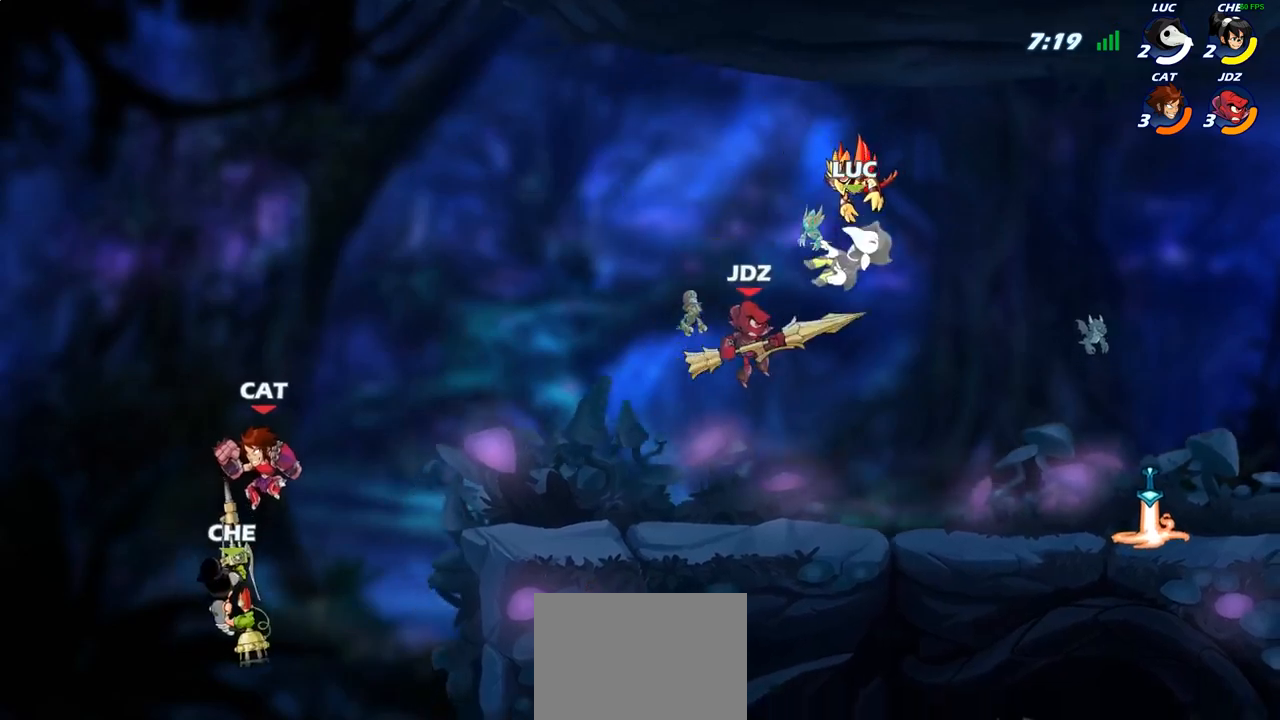
{"buttons": ["R2"], "left_stick": "right", "right_stick": "center", "events": [[200, "left_stick", "right"], [450, "R2", "down"]]}
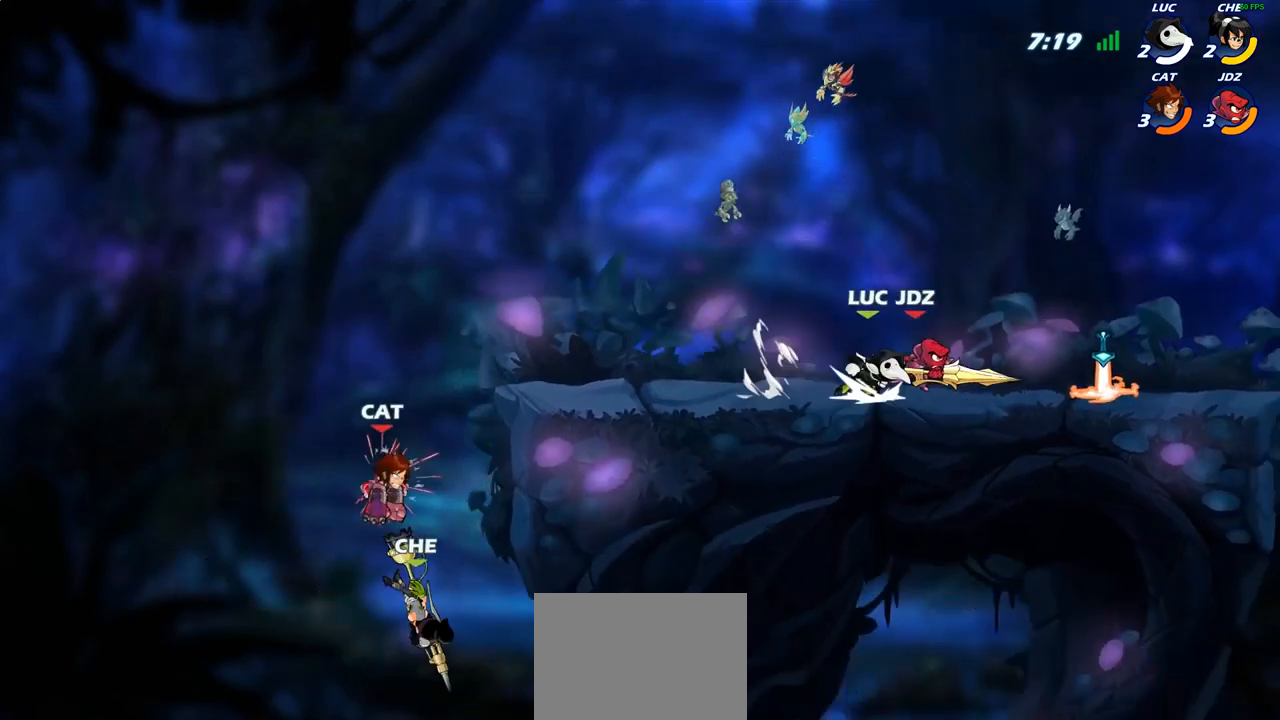
{"buttons": [], "left_stick": "center", "right_stick": "center", "events": [[150, "R2", "up"], [317, "left_stick", "center"], [367, "left_stick", "left"], [483, "left_stick", "center"]]}
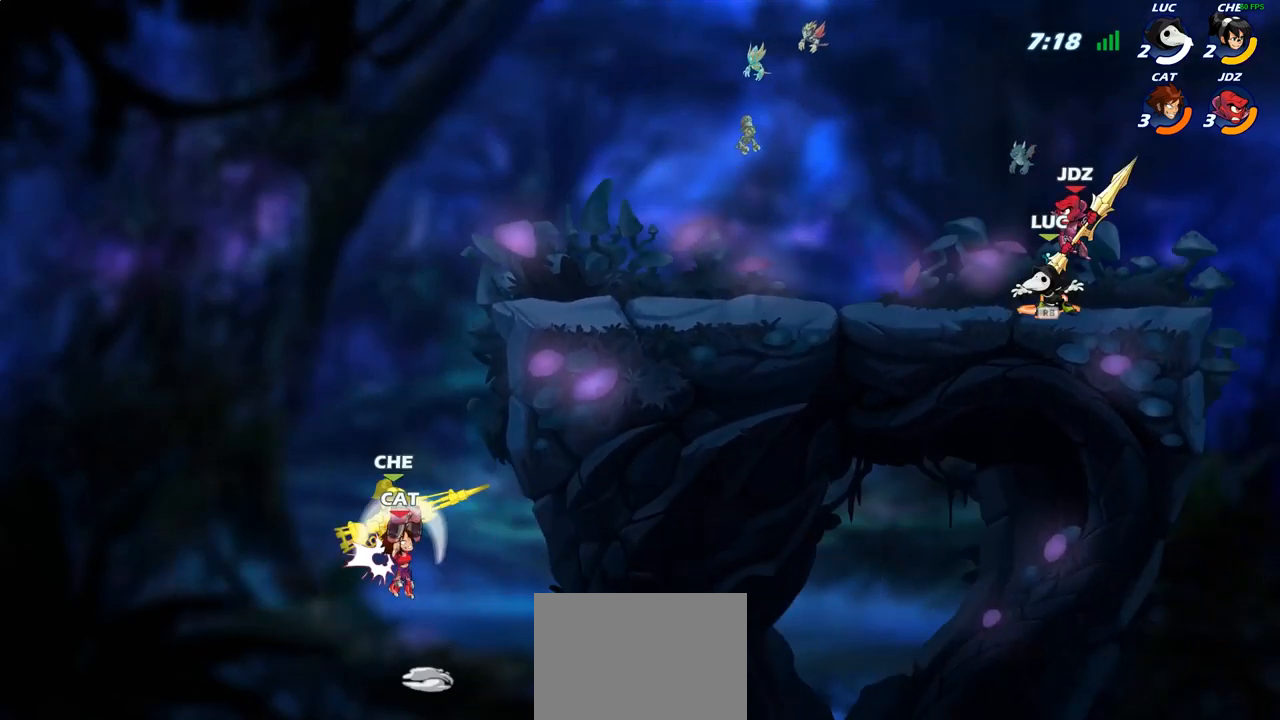
{"buttons": ["R1"], "left_stick": "center", "right_stick": "center", "events": [[500, "R1", "down"]]}
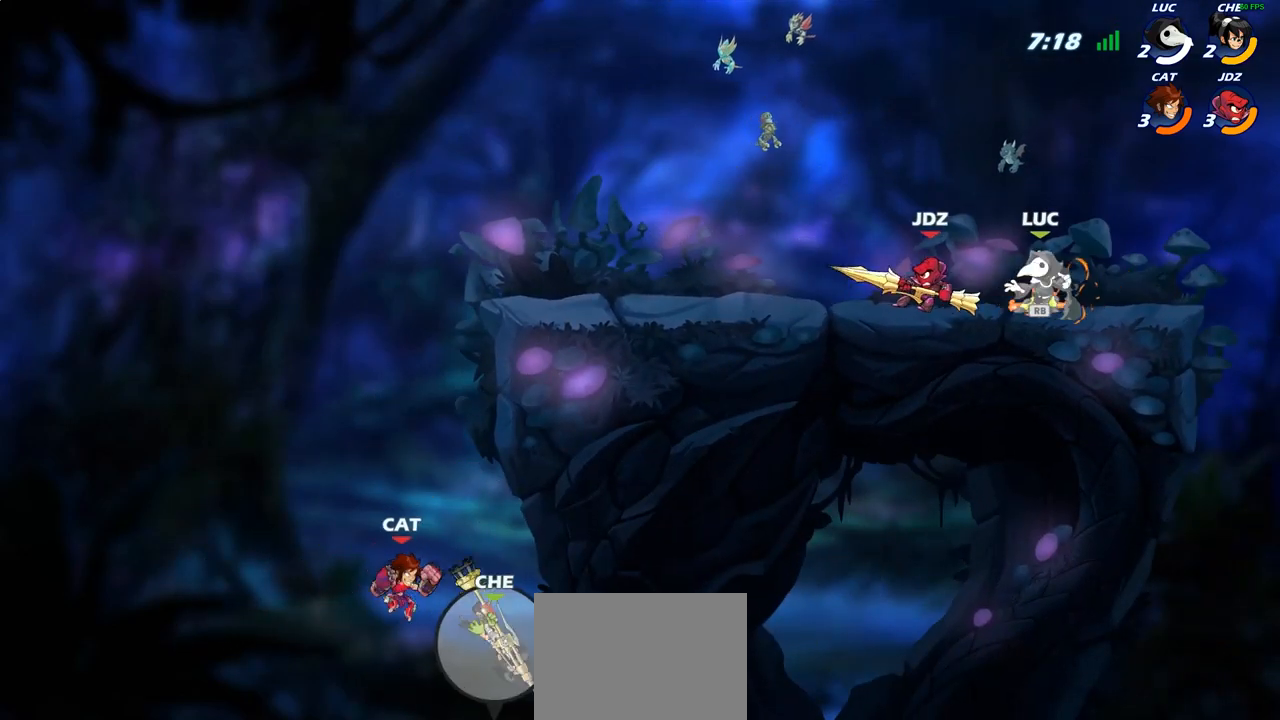
{"buttons": [], "left_stick": "center", "right_stick": "center", "events": [[17, "left_stick", "left"], [100, "R1", "up"], [167, "R2", "down"], [217, "SQUARE", "down"], [300, "R2", "up"], [333, "SQUARE", "up"], [350, "left_stick", "center"]]}
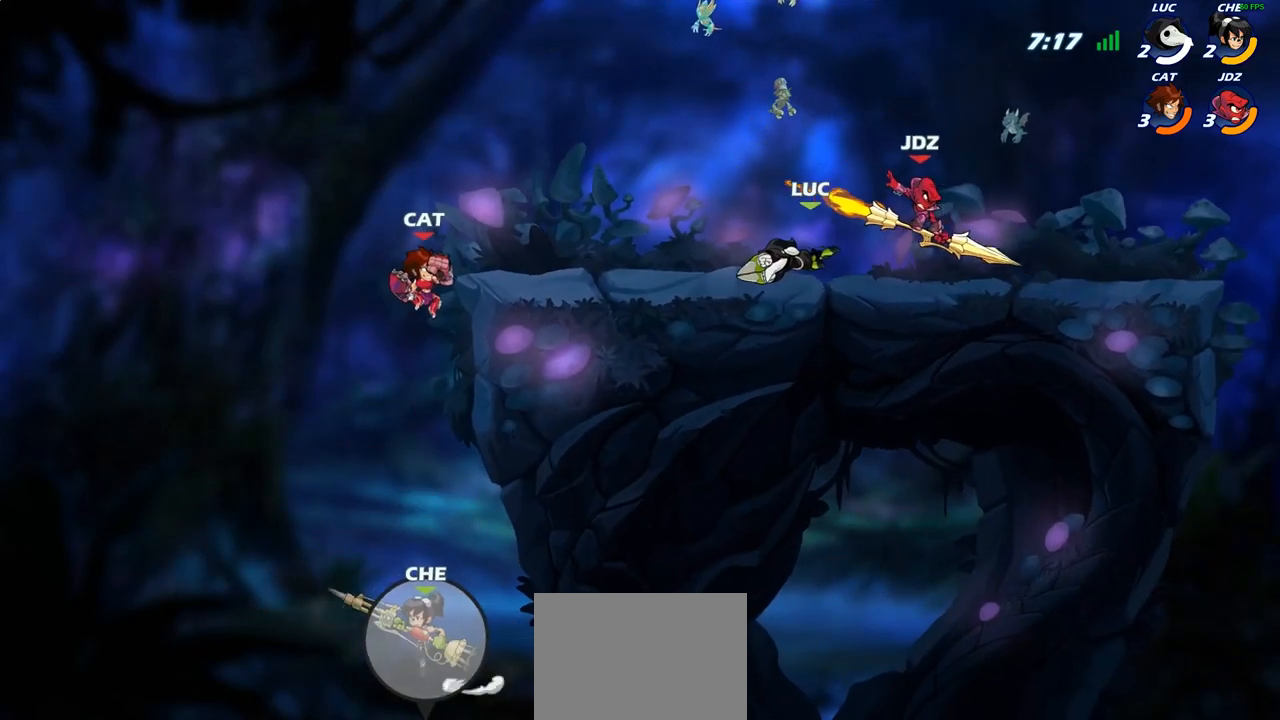
{"buttons": ["R2"], "left_stick": "left", "right_stick": "center", "events": [[317, "left_stick", "left"], [450, "R2", "down"]]}
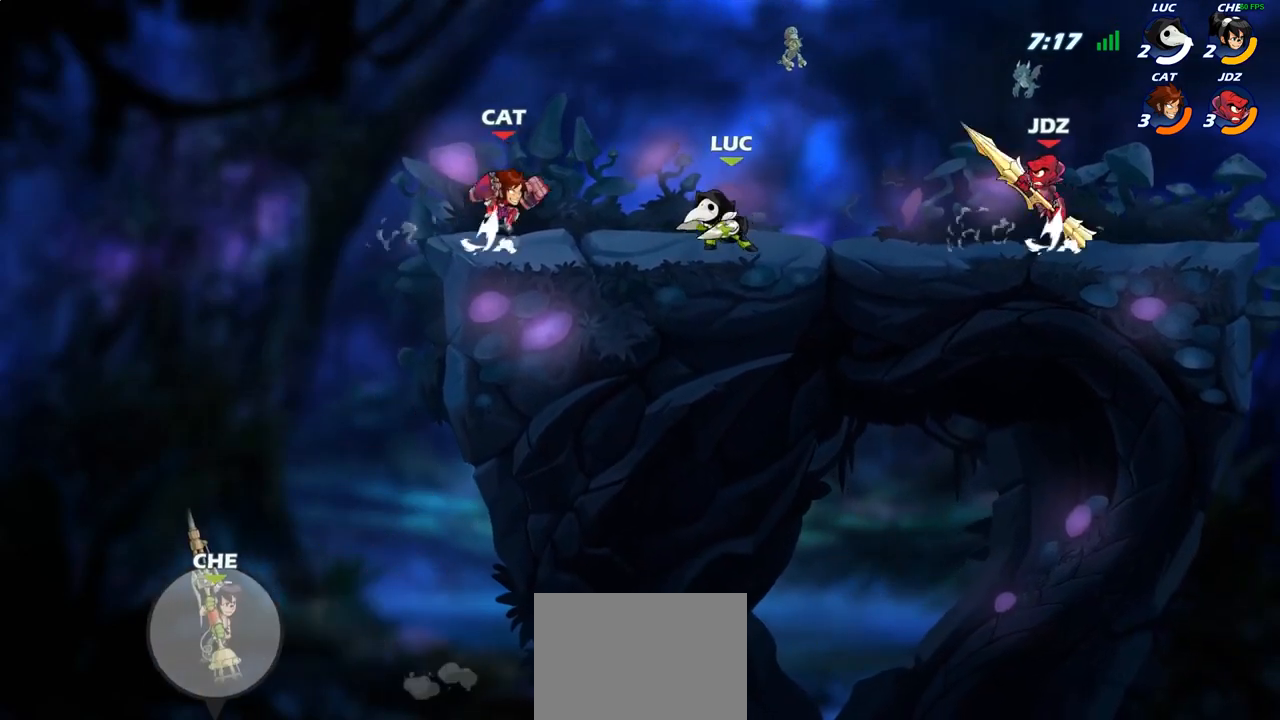
{"buttons": [], "left_stick": "center", "right_stick": "center", "events": [[17, "left_stick", "center"], [33, "CIRCLE", "down"], [67, "R2", "up"], [100, "CIRCLE", "up"]]}
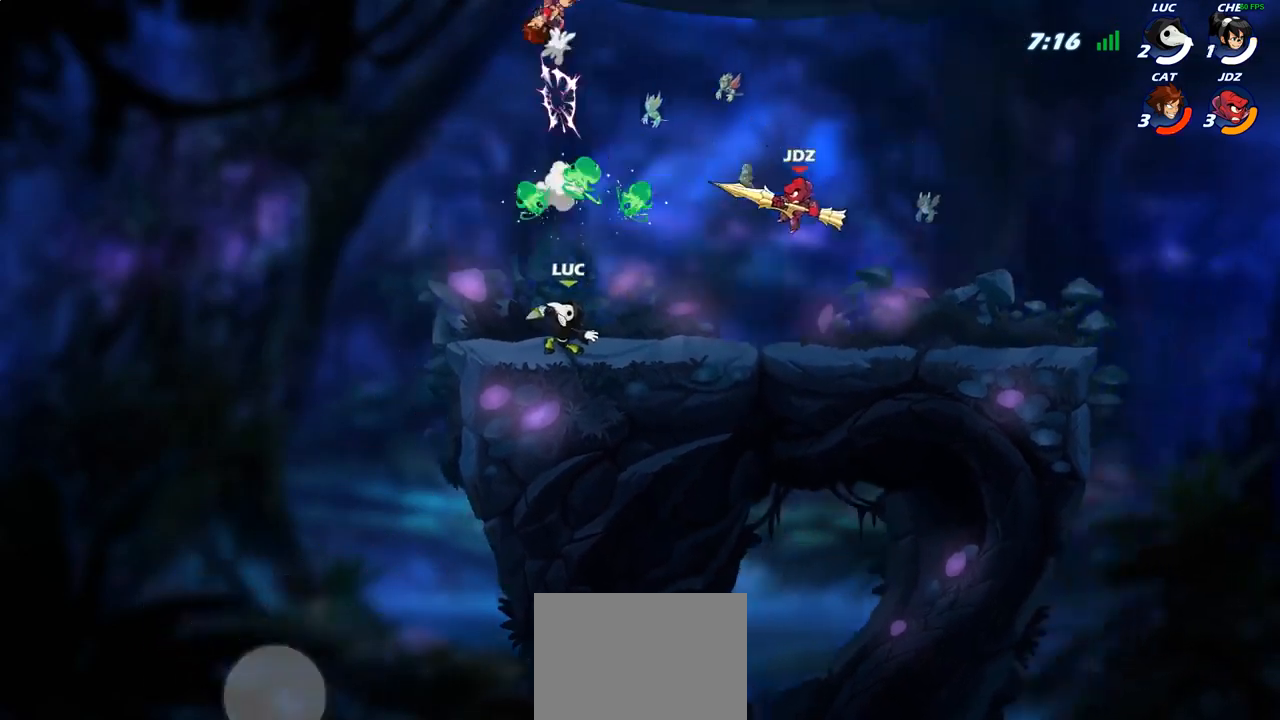
{"buttons": [], "left_stick": "center", "right_stick": "center", "events": [[167, "left_stick", "left"], [267, "CROSS", "down"], [333, "CIRCLE", "down"], [333, "CROSS", "up"], [333, "left_stick", "up-left"], [433, "CIRCLE", "up"], [483, "left_stick", "center"]]}
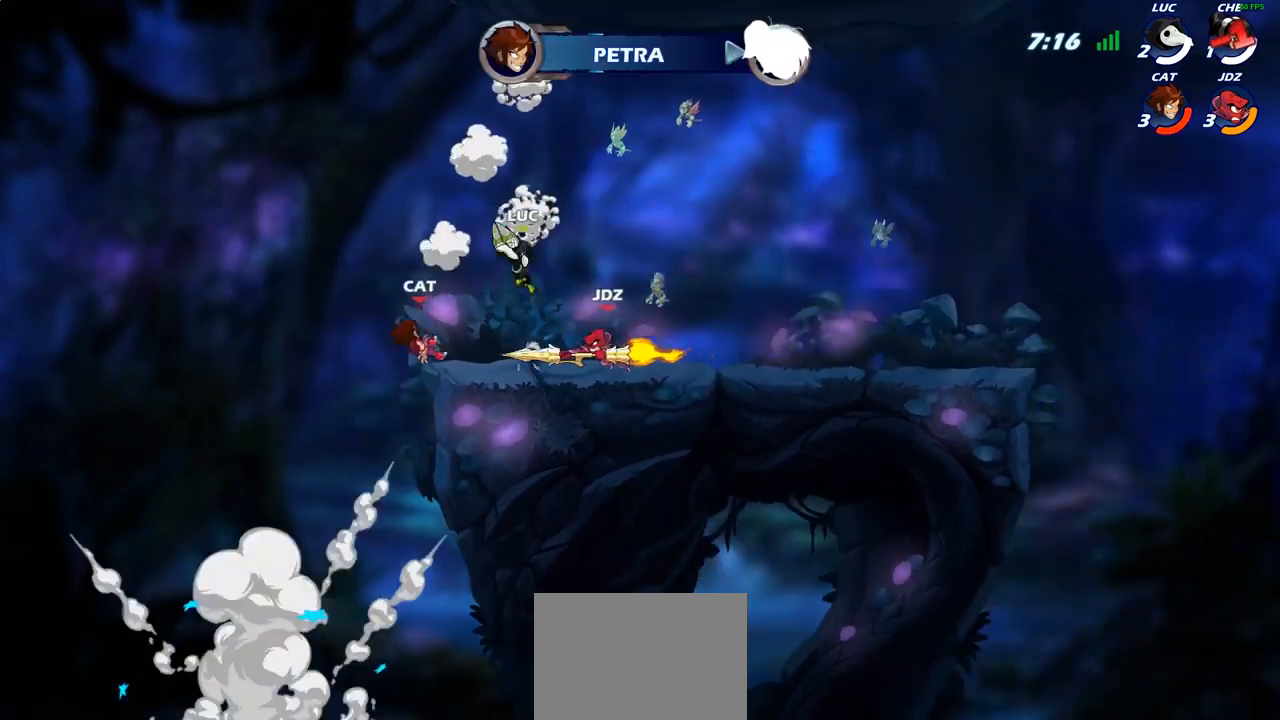
{"buttons": [], "left_stick": "down-right", "right_stick": "center", "events": [[350, "left_stick", "right"], [433, "left_stick", "down-right"]]}
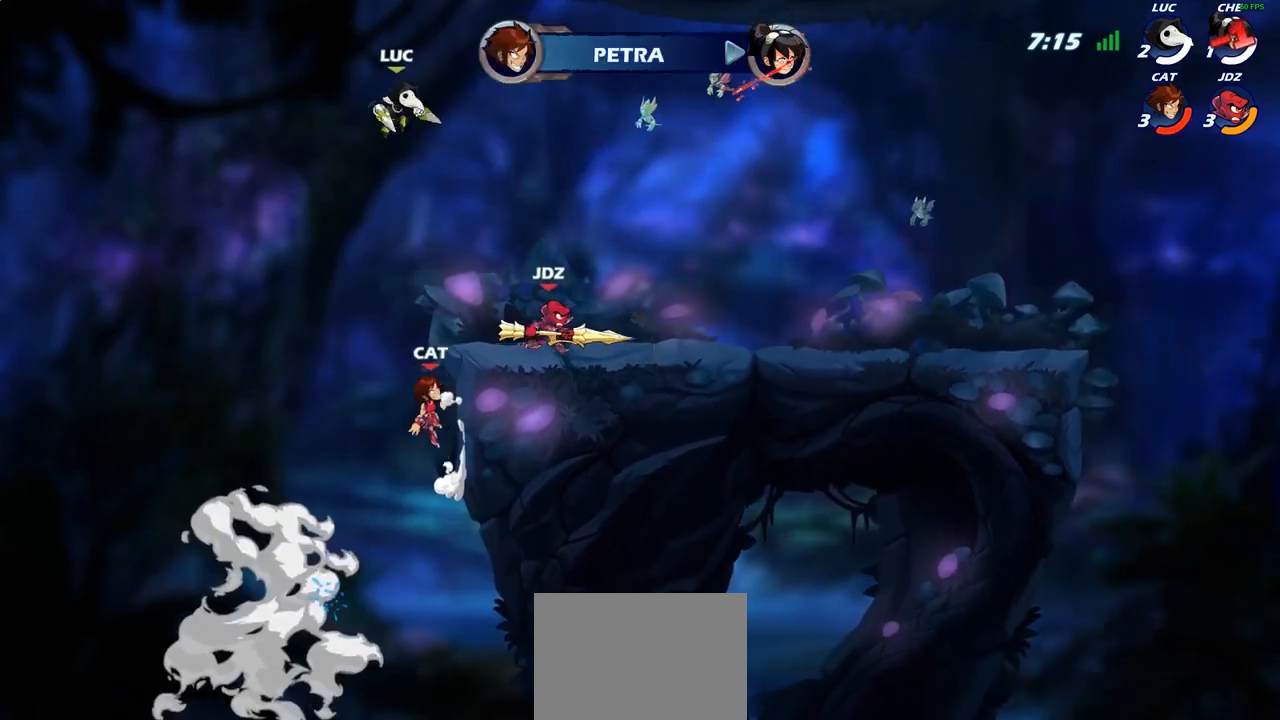
{"buttons": [], "left_stick": "center", "right_stick": "center", "events": [[167, "SQUARE", "down"], [217, "left_stick", "center"], [233, "SQUARE", "up"]]}
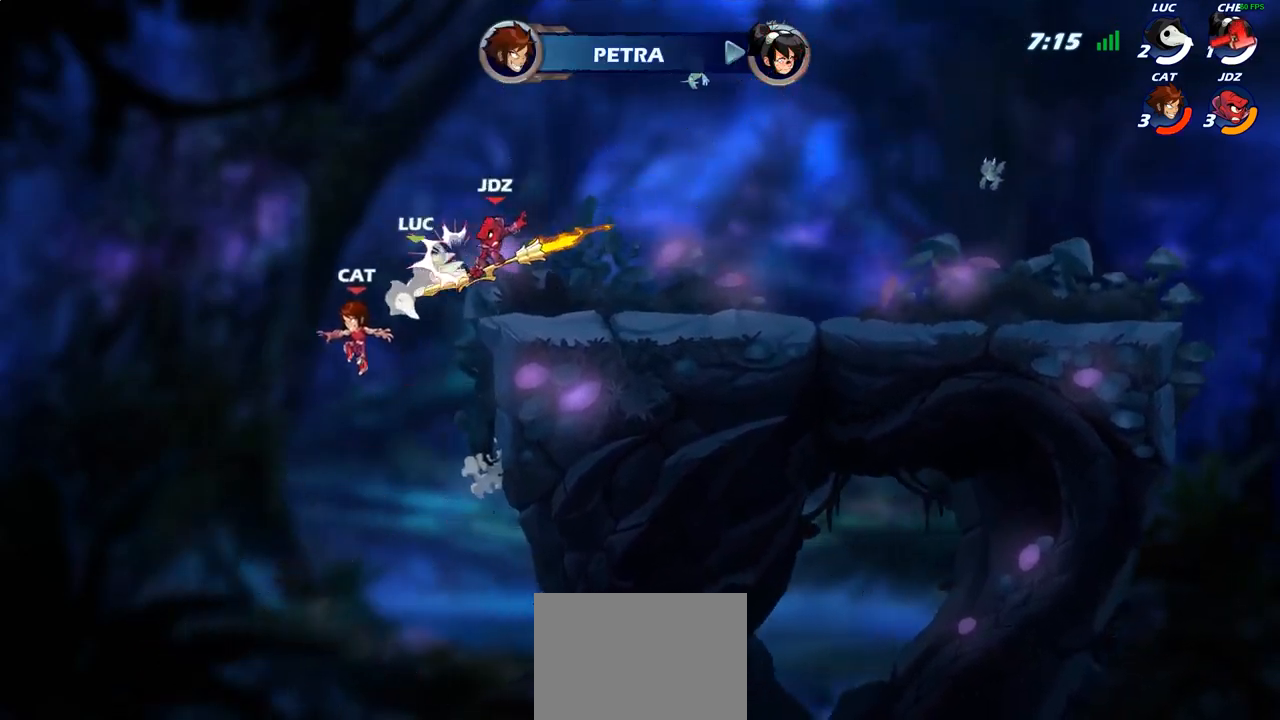
{"buttons": ["R2"], "left_stick": "up", "right_stick": "center", "events": [[283, "left_stick", "up-right"], [317, "CROSS", "down"], [417, "left_stick", "up"], [433, "R2", "down"], [483, "CROSS", "up"]]}
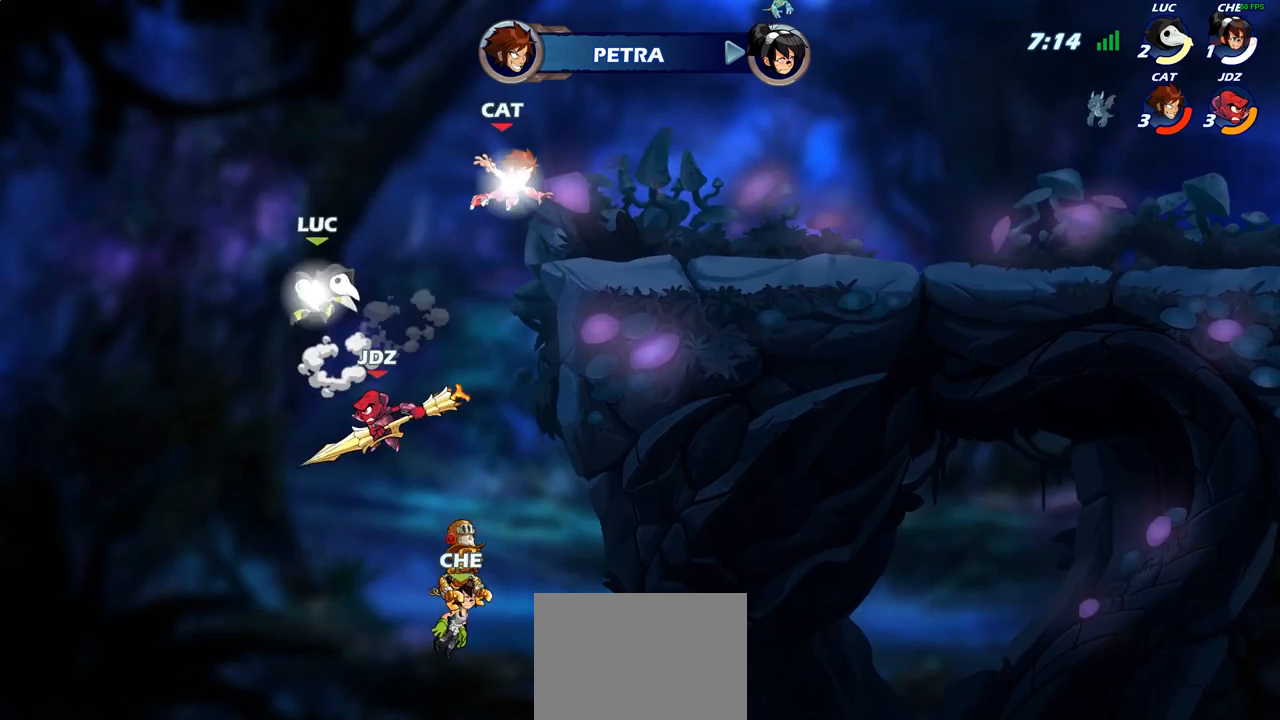
{"buttons": [], "left_stick": "right", "right_stick": "center", "events": [[50, "left_stick", "up-right"], [267, "R2", "up"], [300, "left_stick", "right"]]}
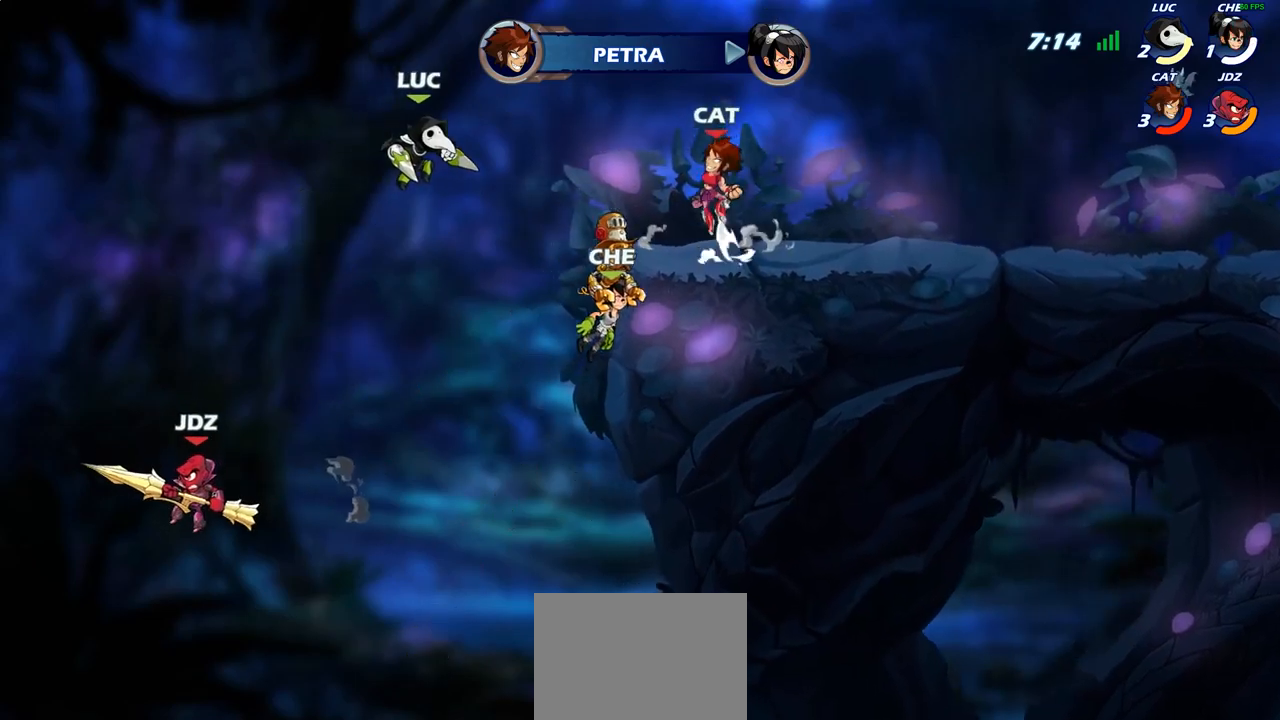
{"buttons": [], "left_stick": "up-left", "right_stick": "center", "events": [[483, "left_stick", "up-left"]]}
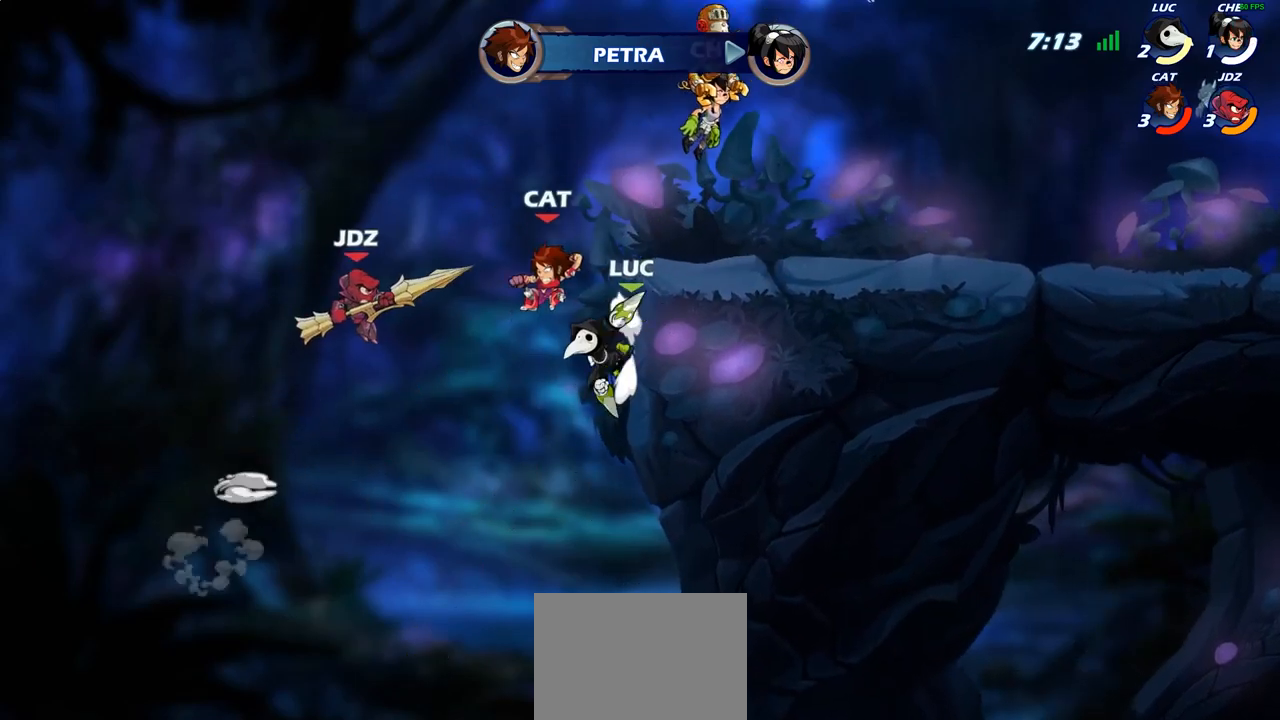
{"buttons": [], "left_stick": "center", "right_stick": "center", "events": [[33, "CROSS", "down"], [67, "SQUARE", "down"], [117, "CROSS", "up"], [117, "SQUARE", "up"], [167, "left_stick", "center"]]}
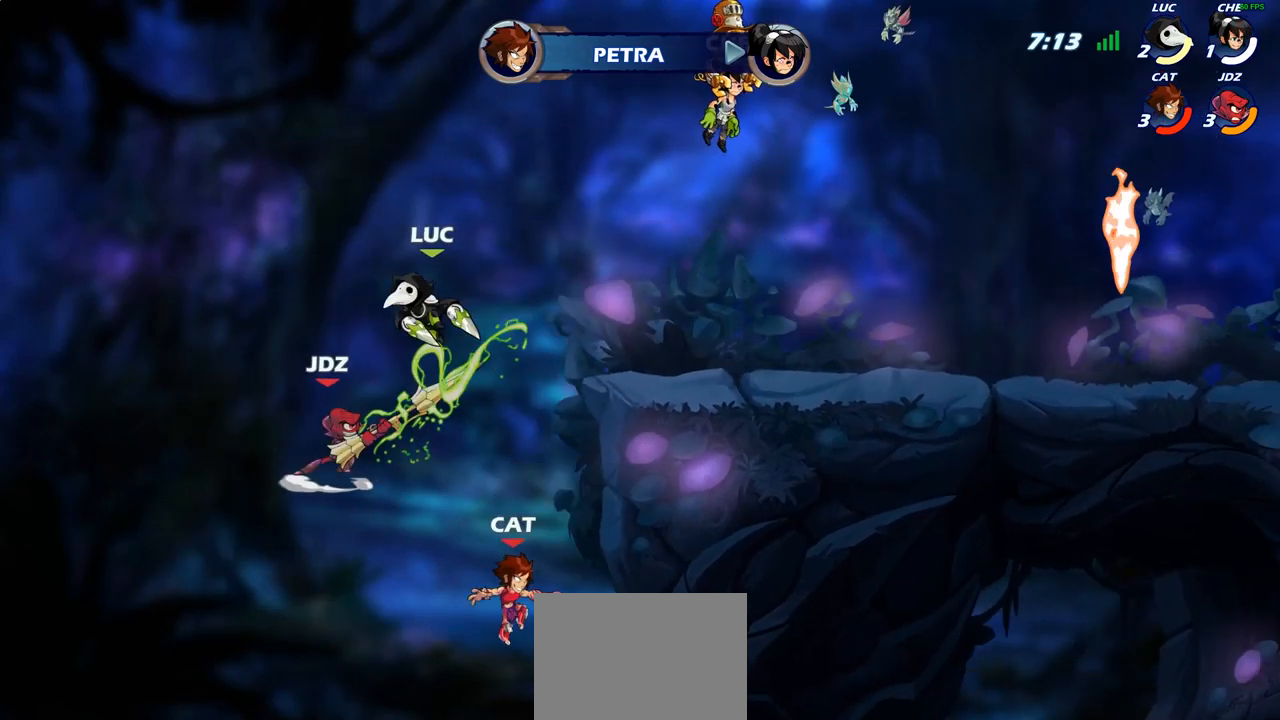
{"buttons": [], "left_stick": "right", "right_stick": "center", "events": [[200, "left_stick", "right"], [283, "left_stick", "center"], [500, "left_stick", "right"]]}
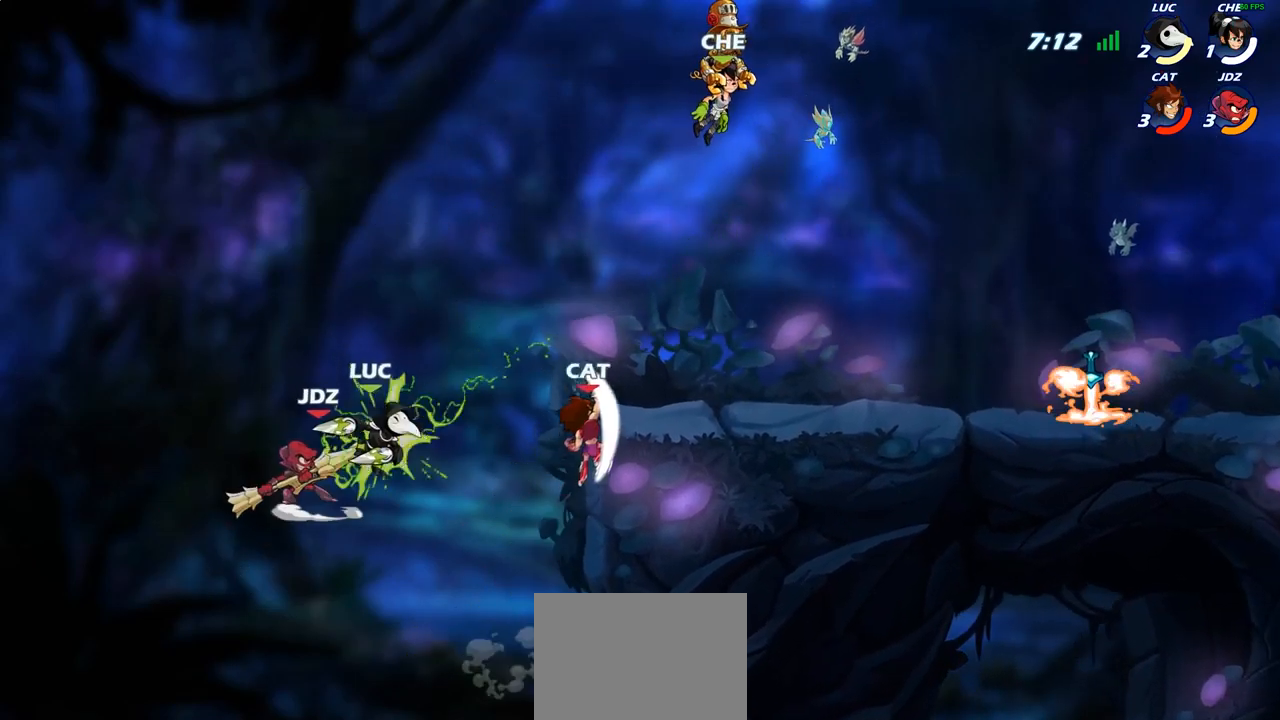
{"buttons": [], "left_stick": "left", "right_stick": "center", "events": [[183, "left_stick", "center"], [383, "left_stick", "left"]]}
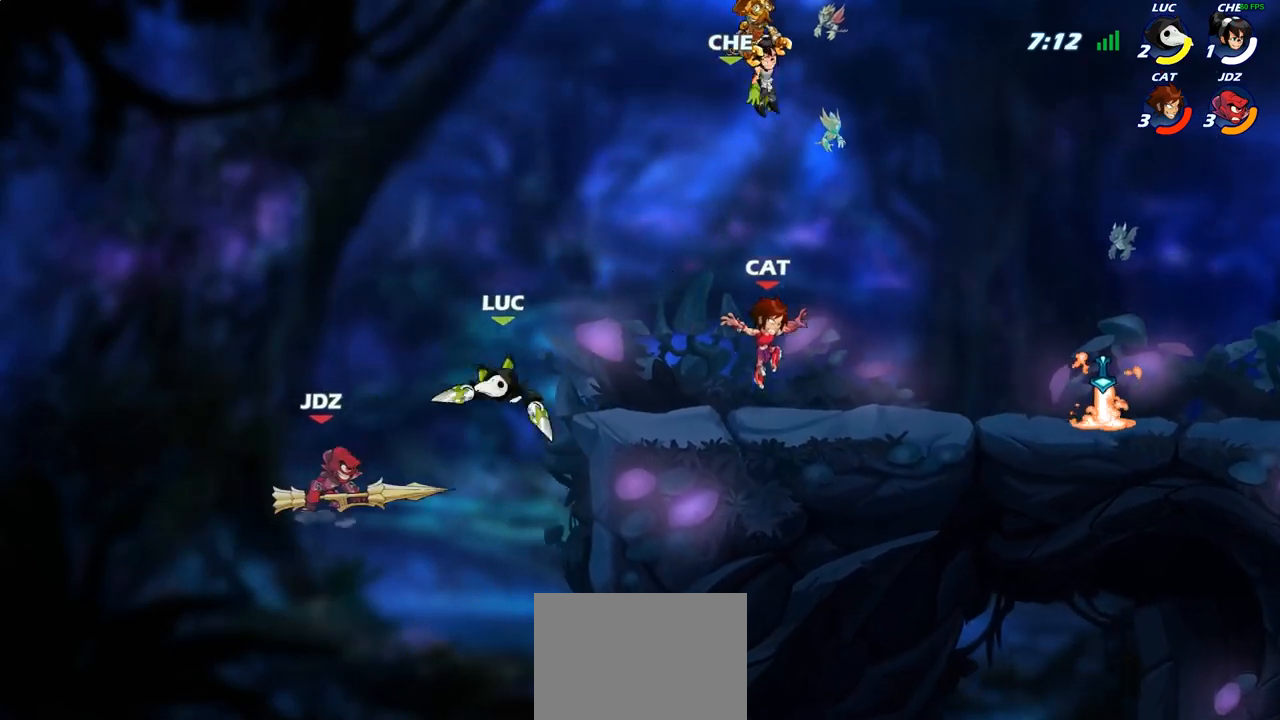
{"buttons": [], "left_stick": "center", "right_stick": "center", "events": [[33, "left_stick", "down-left"], [100, "SQUARE", "down"], [183, "SQUARE", "up"], [217, "left_stick", "center"], [267, "SQUARE", "down"], [367, "SQUARE", "up"]]}
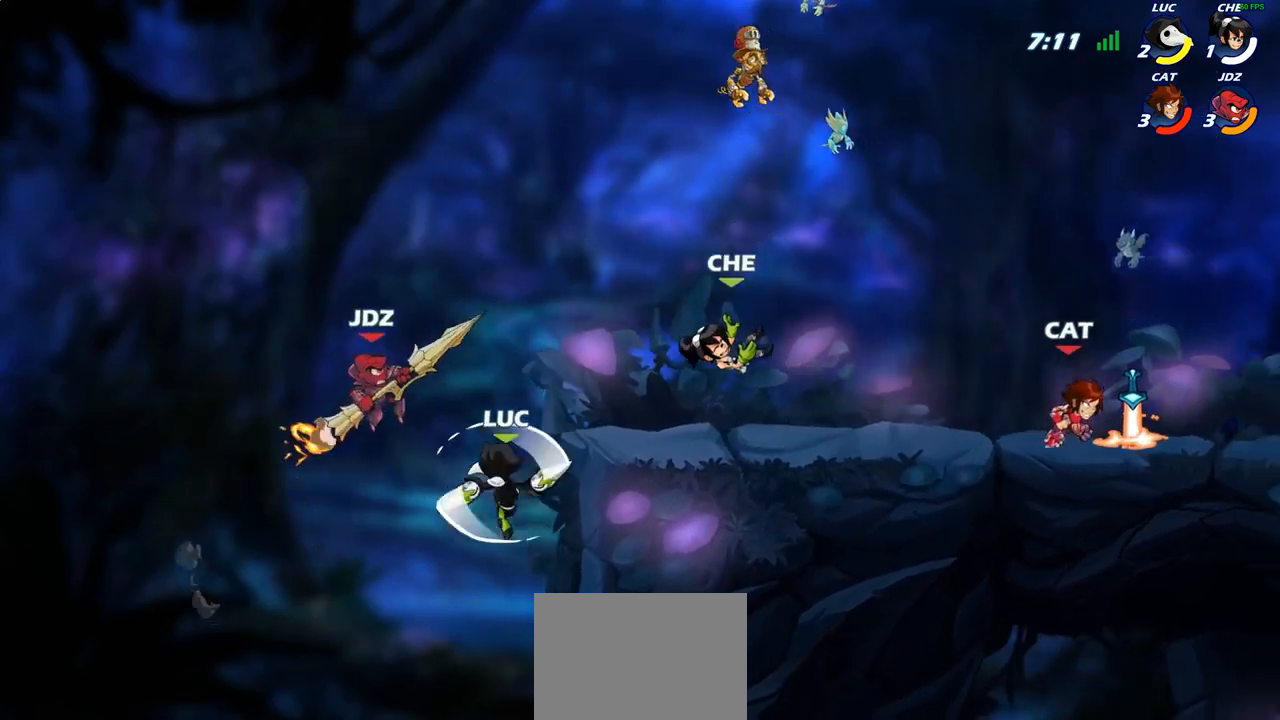
{"buttons": ["CROSS"], "left_stick": "up-left", "right_stick": "center", "events": [[383, "left_stick", "up-left"], [400, "CROSS", "down"]]}
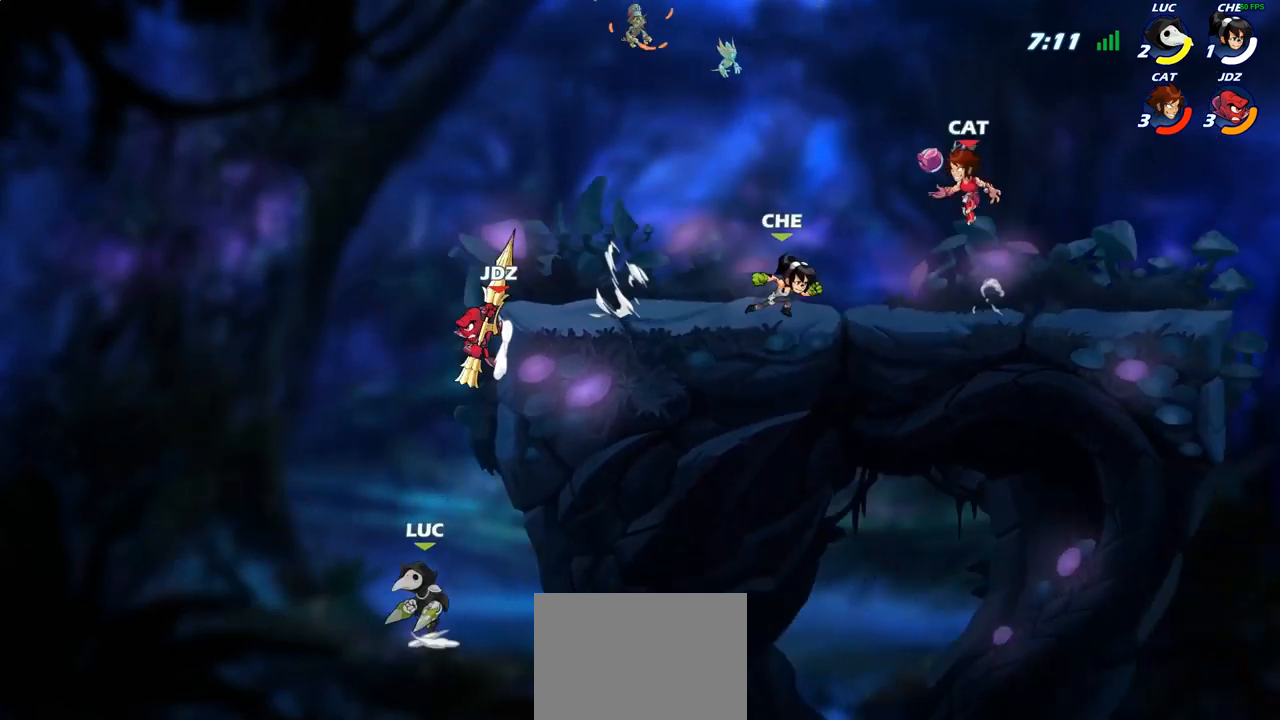
{"buttons": [], "left_stick": "center", "right_stick": "center", "events": [[33, "CROSS", "up"], [117, "CROSS", "down"], [167, "left_stick", "up-right"], [217, "CIRCLE", "down"], [217, "CROSS", "up"], [350, "CIRCLE", "up"], [367, "left_stick", "center"]]}
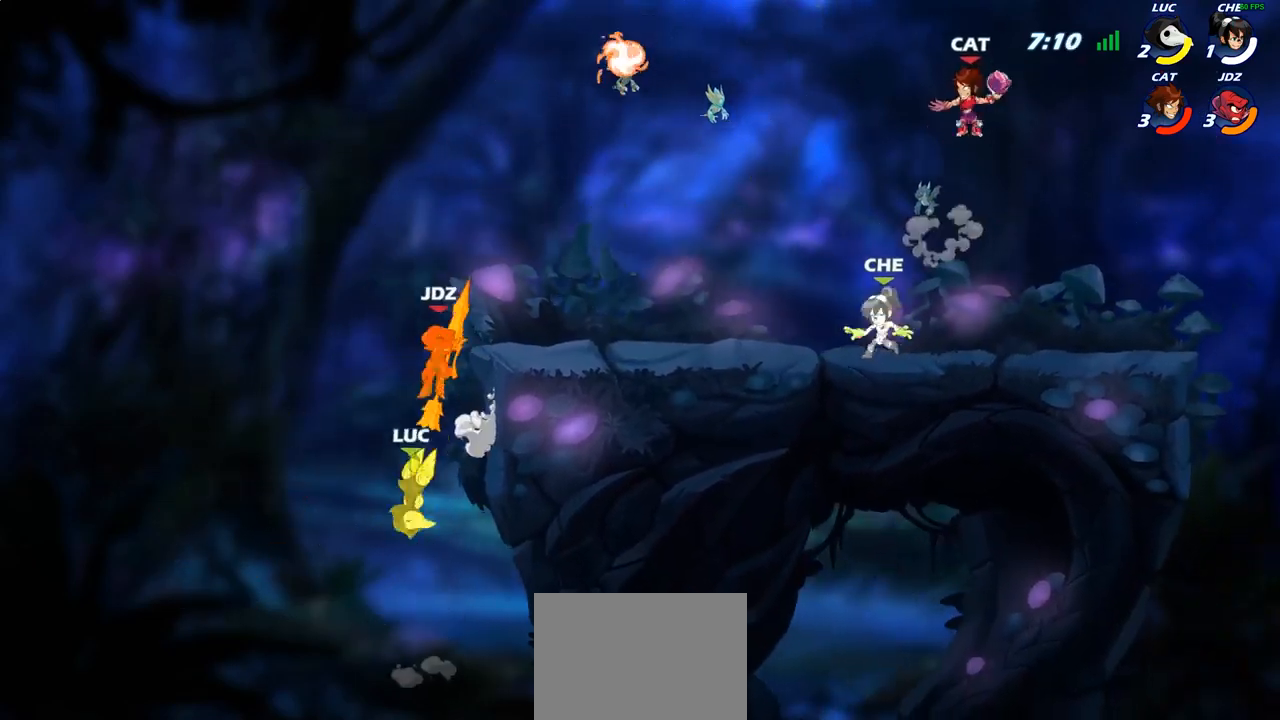
{"buttons": ["CROSS"], "left_stick": "up", "right_stick": "center", "events": [[300, "left_stick", "up-left"], [333, "CROSS", "down"], [433, "left_stick", "up"]]}
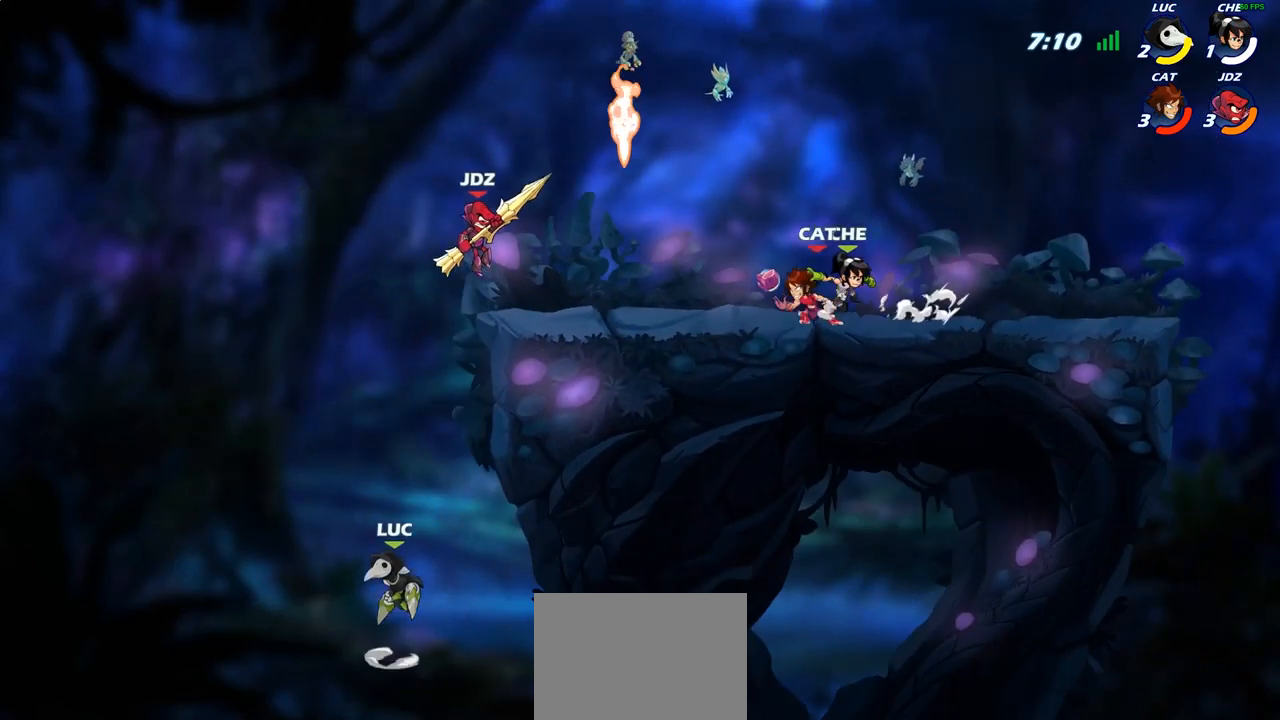
{"buttons": ["R2"], "left_stick": "up-right", "right_stick": "center", "events": [[117, "CROSS", "up"], [217, "left_stick", "up-right"], [367, "R2", "down"]]}
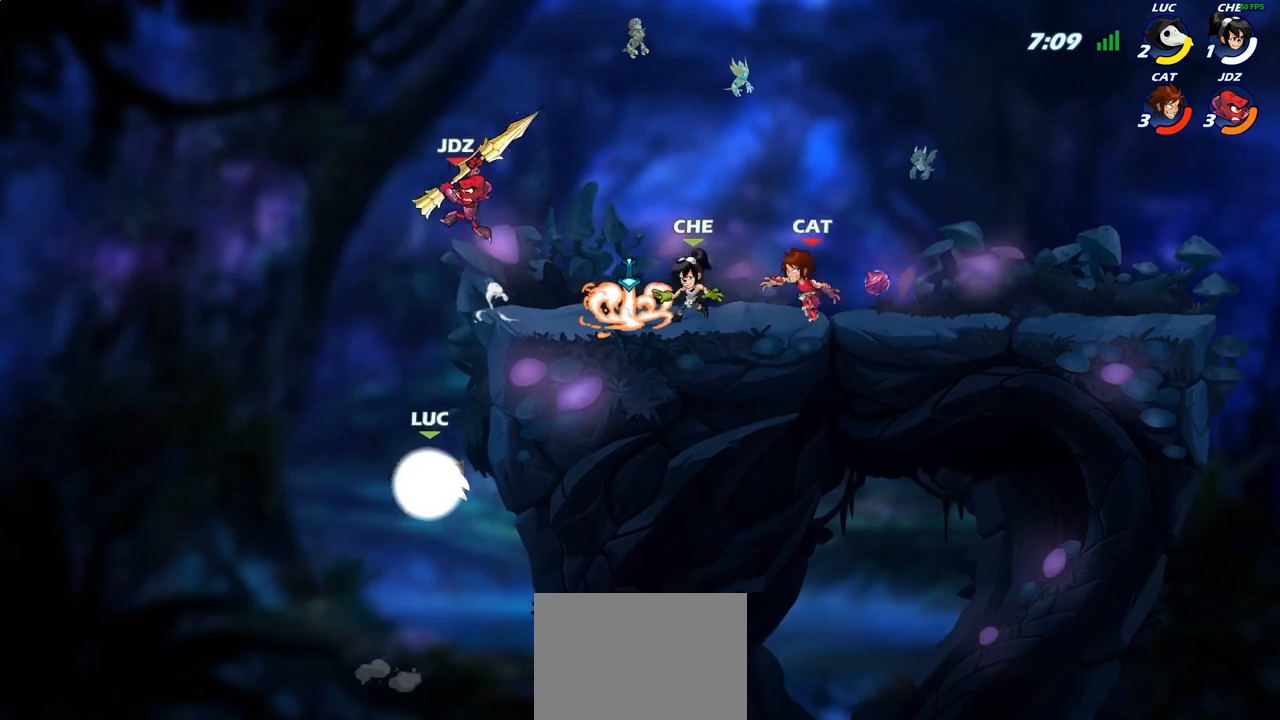
{"buttons": [], "left_stick": "down-left", "right_stick": "center", "events": [[217, "left_stick", "up-left"], [233, "R2", "up"], [317, "left_stick", "down-left"]]}
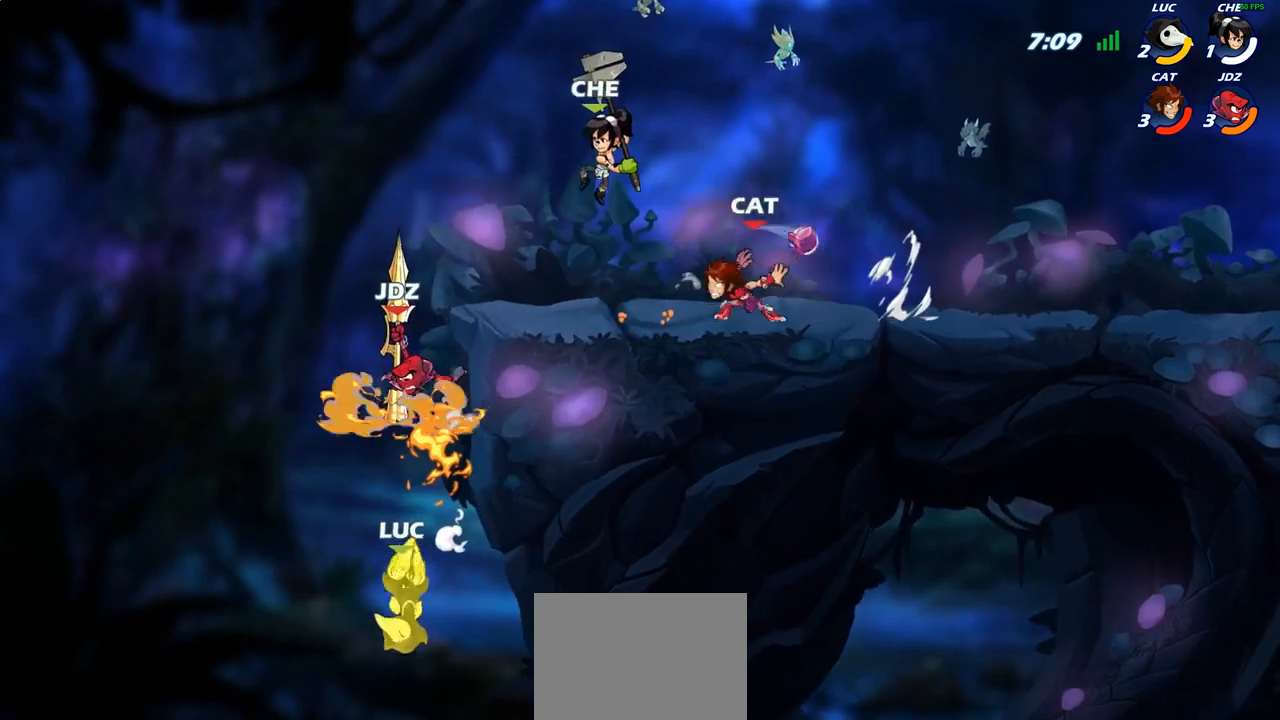
{"buttons": ["CROSS"], "left_stick": "up-right", "right_stick": "center", "events": [[117, "left_stick", "up-left"], [250, "CROSS", "down"], [383, "left_stick", "up-right"], [417, "CROSS", "up"], [483, "CROSS", "down"]]}
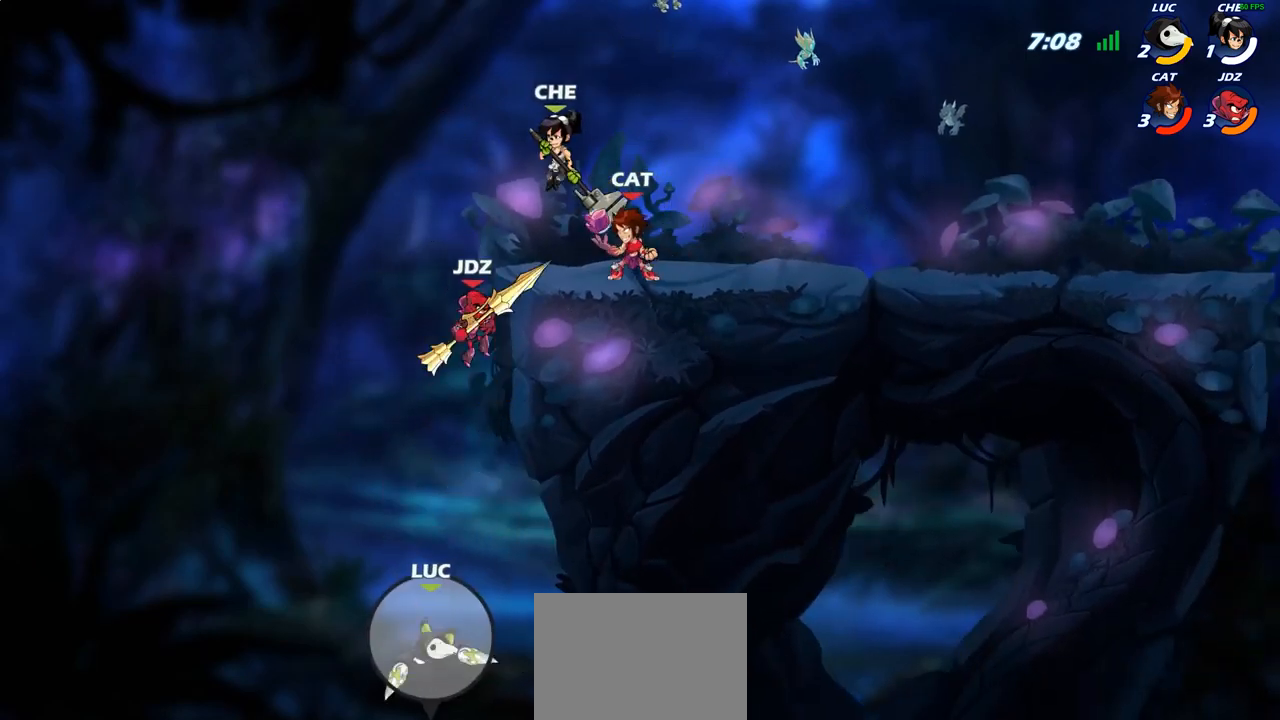
{"buttons": [], "left_stick": "center", "right_stick": "center", "events": [[150, "CROSS", "up"], [233, "CROSS", "down"], [333, "left_stick", "up-left"], [350, "CIRCLE", "down"], [350, "CROSS", "up"], [500, "CIRCLE", "up"], [500, "left_stick", "center"]]}
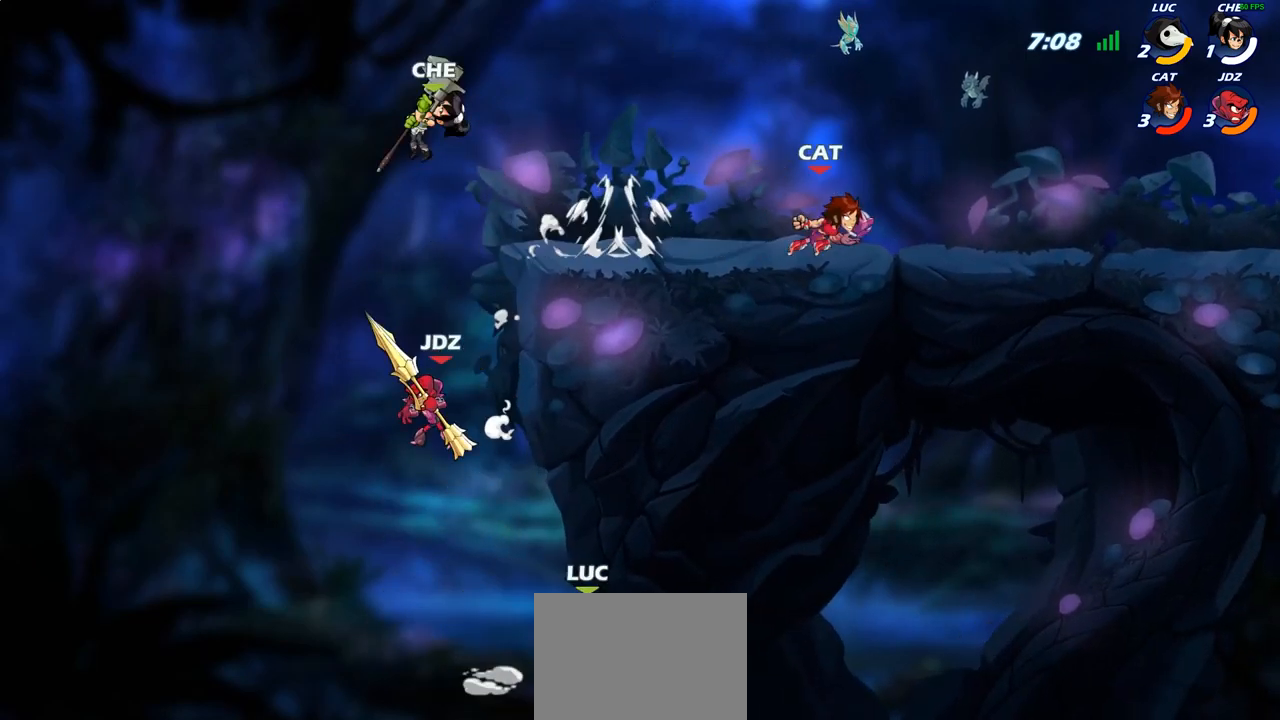
{"buttons": [], "left_stick": "up-right", "right_stick": "center", "events": [[183, "left_stick", "left"], [233, "left_stick", "up-left"], [467, "left_stick", "up-right"]]}
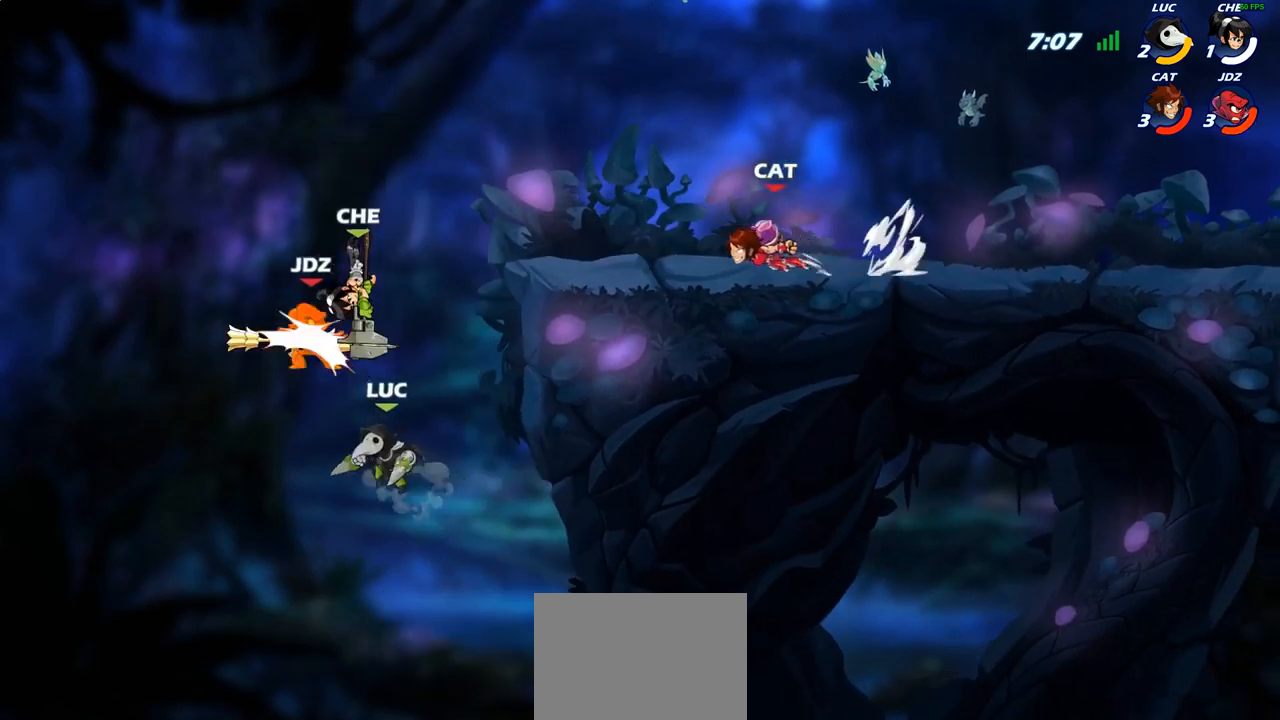
{"buttons": ["R2"], "left_stick": "up-right", "right_stick": "center", "events": [[67, "CROSS", "down"], [250, "CROSS", "up"], [333, "CROSS", "down"], [500, "CROSS", "up"], [500, "R2", "down"]]}
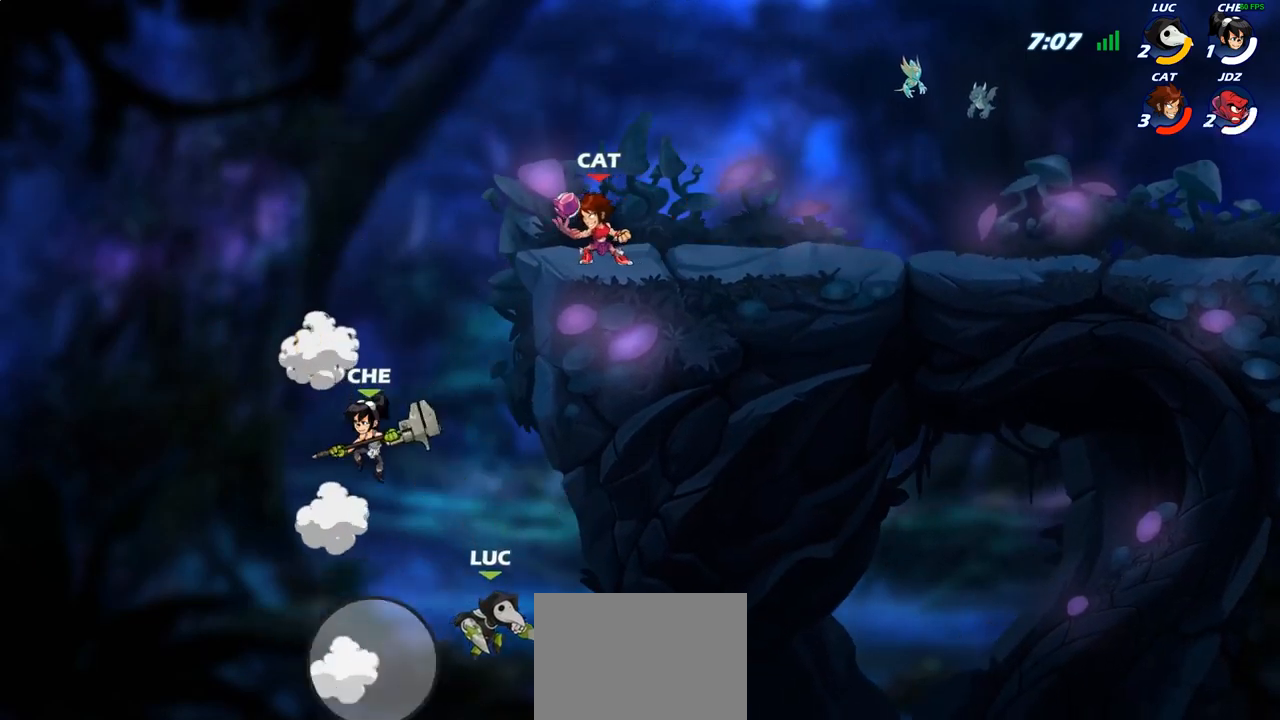
{"buttons": [], "left_stick": "up-left", "right_stick": "center", "events": [[50, "left_stick", "up"], [300, "left_stick", "up-left"], [433, "R2", "up"]]}
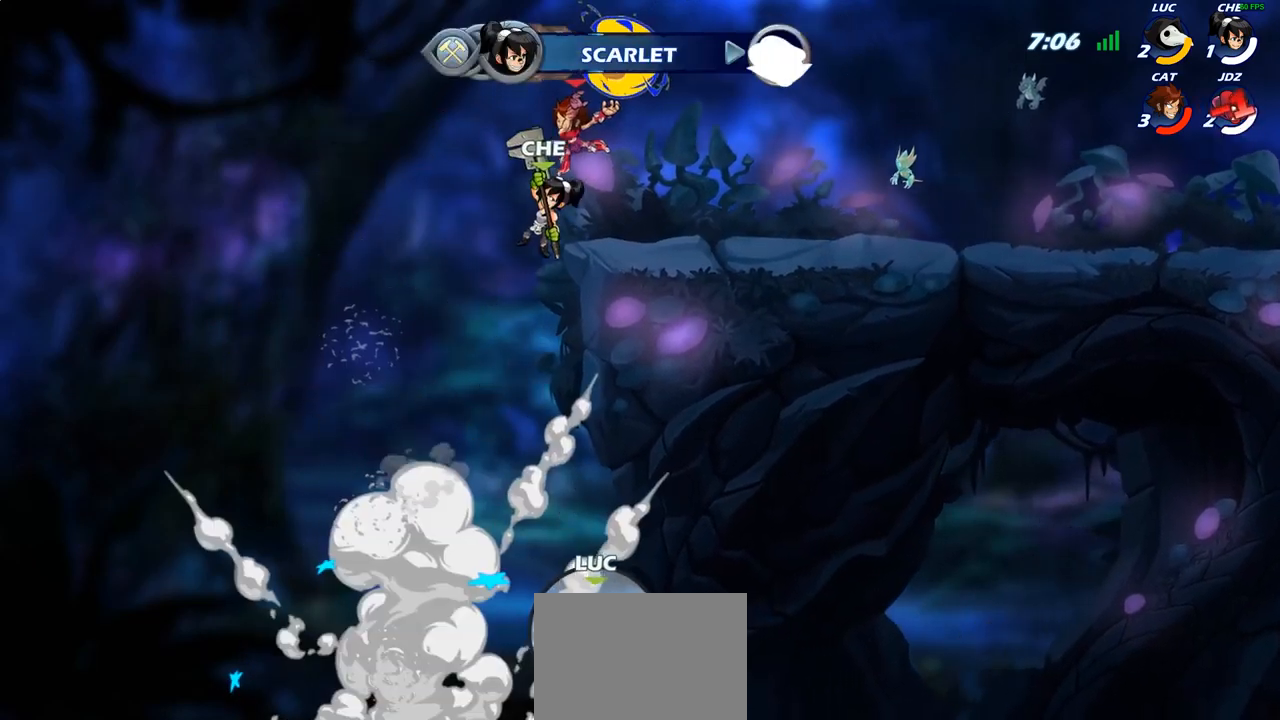
{"buttons": [], "left_stick": "center", "right_stick": "center", "events": [[67, "left_stick", "up"], [150, "R2", "down"], [217, "R2", "up"], [400, "left_stick", "center"]]}
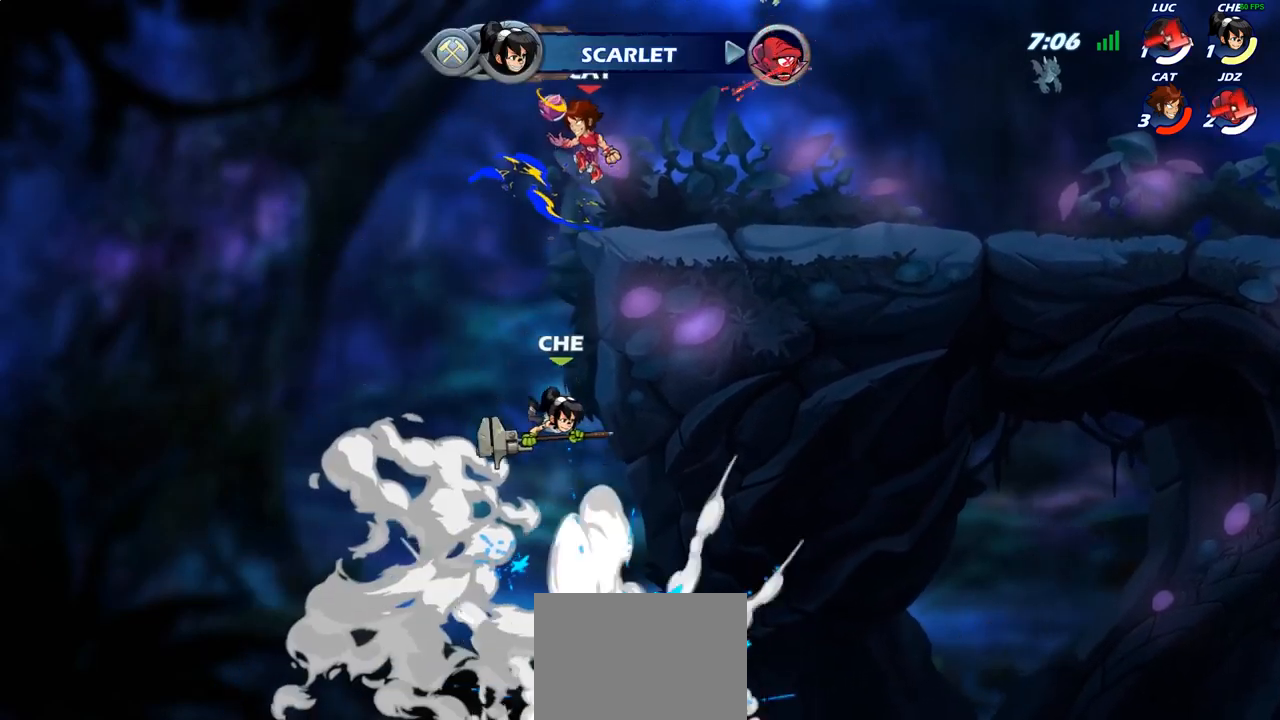
{"buttons": [], "left_stick": "center", "right_stick": "center", "events": []}